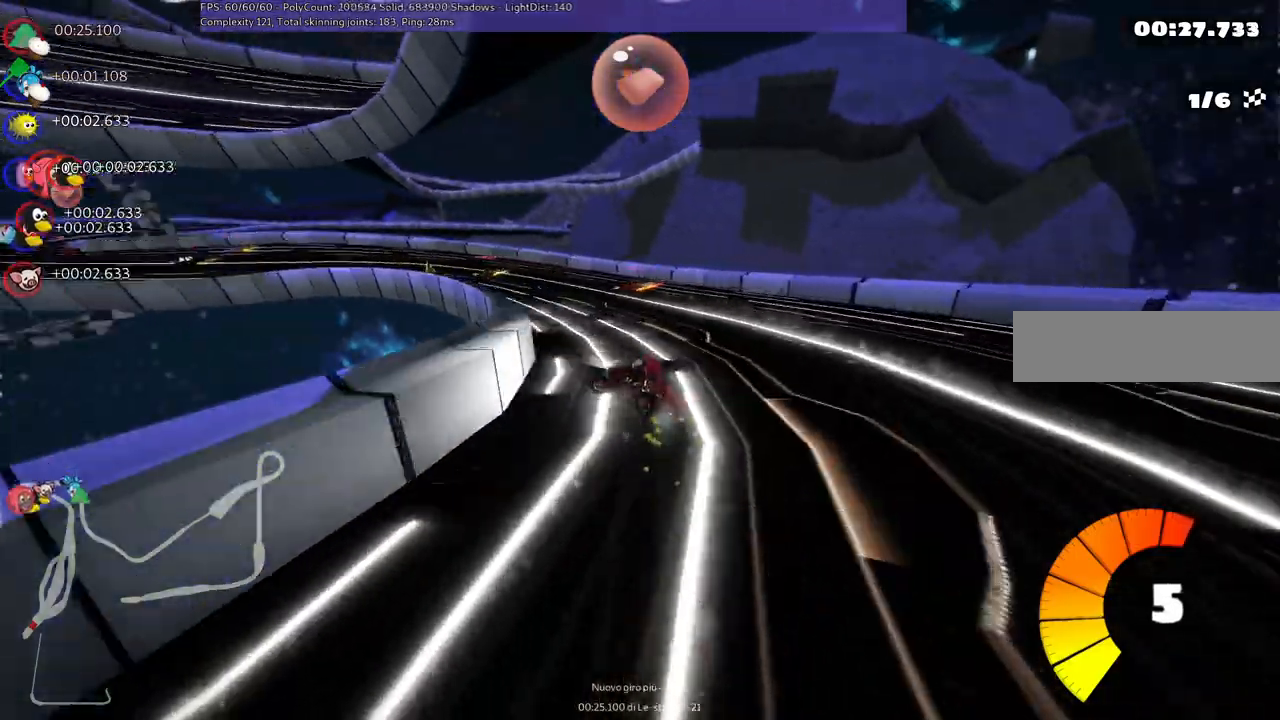
Gameplay with keyboard; each line is a JSON object with the keys held at the frame after it. "events" lists presses ("down") and releases ("up") of ".", "/", "alt_r", "b", "c", "comma", "ctrl_r", "d", "down", "f", "g", "h", "j", "k", "l", "left", "m", "n", "quote", "return", "right", "semicolon", "shift_r", "space", "super", "up" and "v" between this image and that frame as [ms after this image, input, new state], when the widget could be followed in between. No other keys are recorded. Mouse input is not recorded.
{"keys": ["n", "up"], "events": [[217, "n", "down"], [400, "m", "up"], [400, "right", "up"], [483, "left", "up"]]}
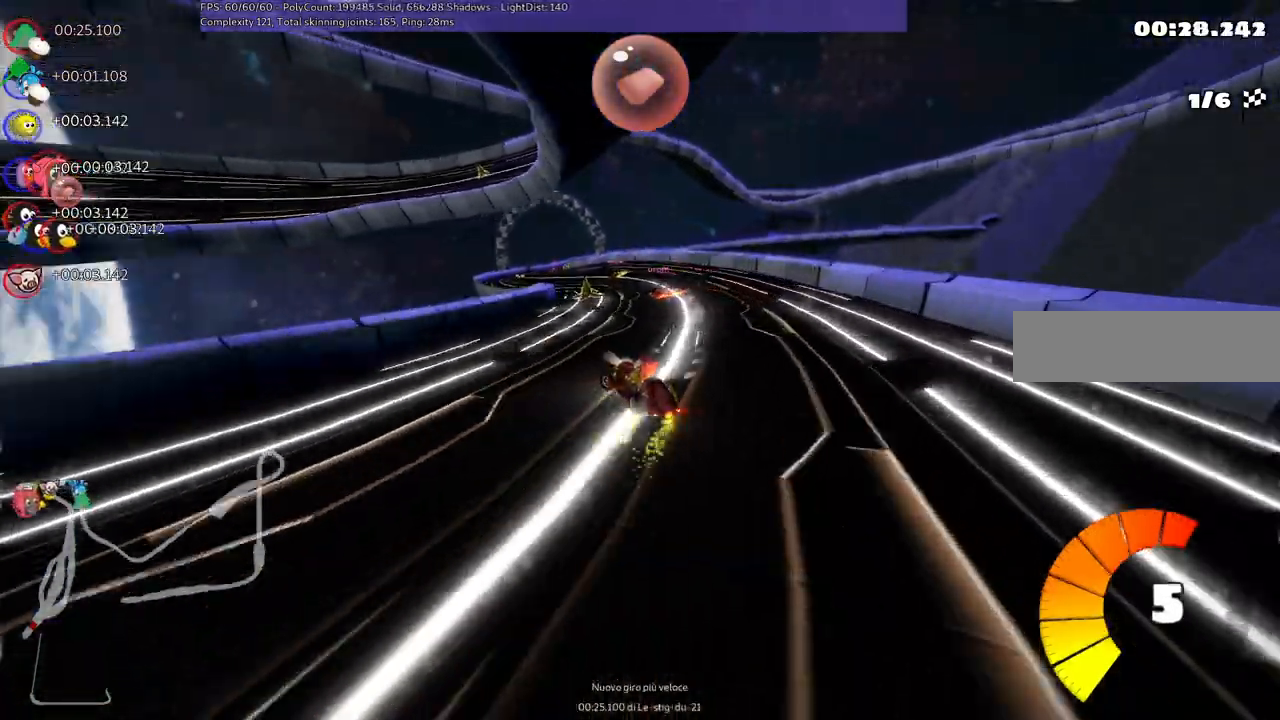
{"keys": ["up"], "events": [[33, "n", "up"], [217, "right", "down"], [467, "right", "up"]]}
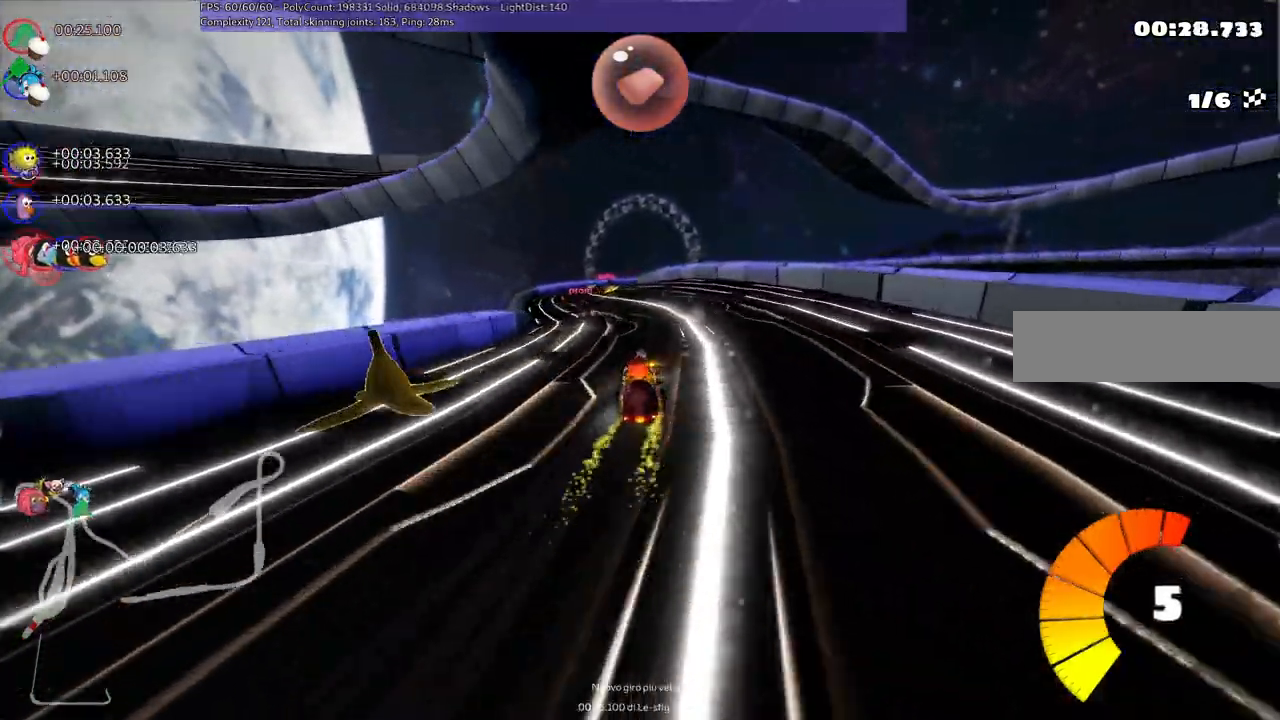
{"keys": ["right", "up"], "events": [[50, "left", "down"], [433, "left", "up"], [467, "right", "down"]]}
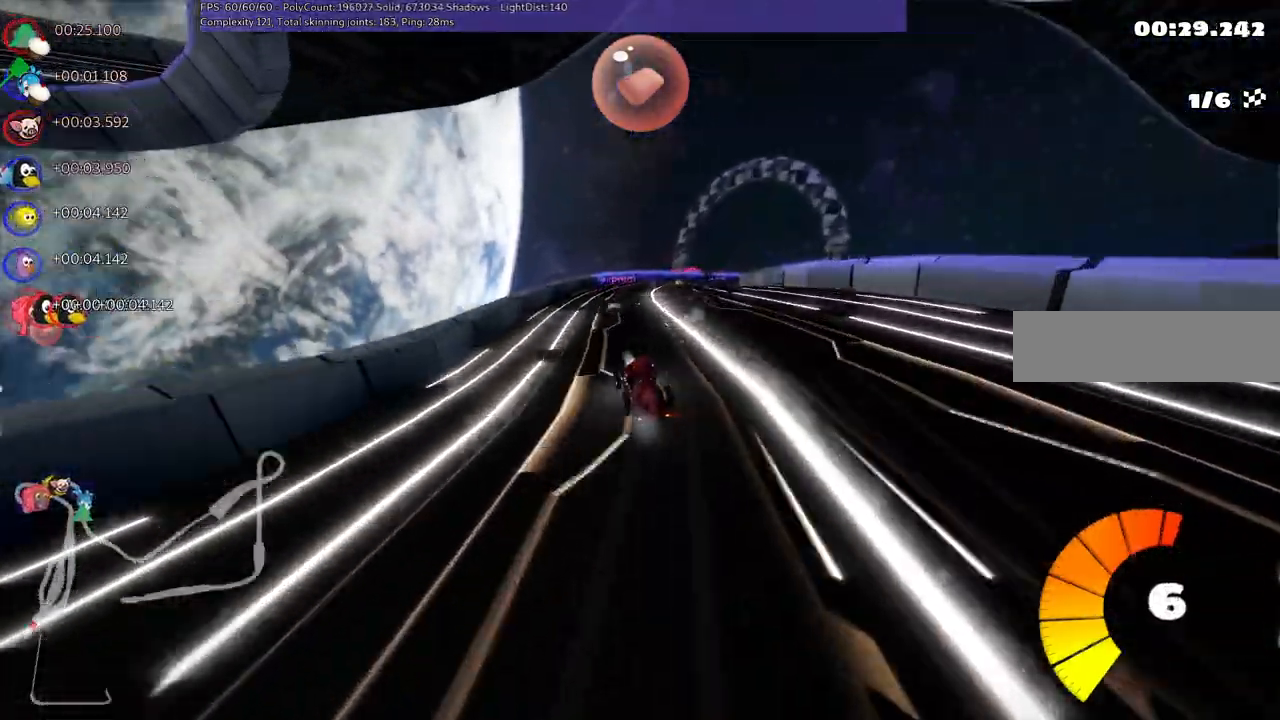
{"keys": ["m", "right", "up"], "events": [[17, "m", "down"], [117, "left", "down"], [200, "left", "up"], [200, "right", "up"], [250, "right", "down"]]}
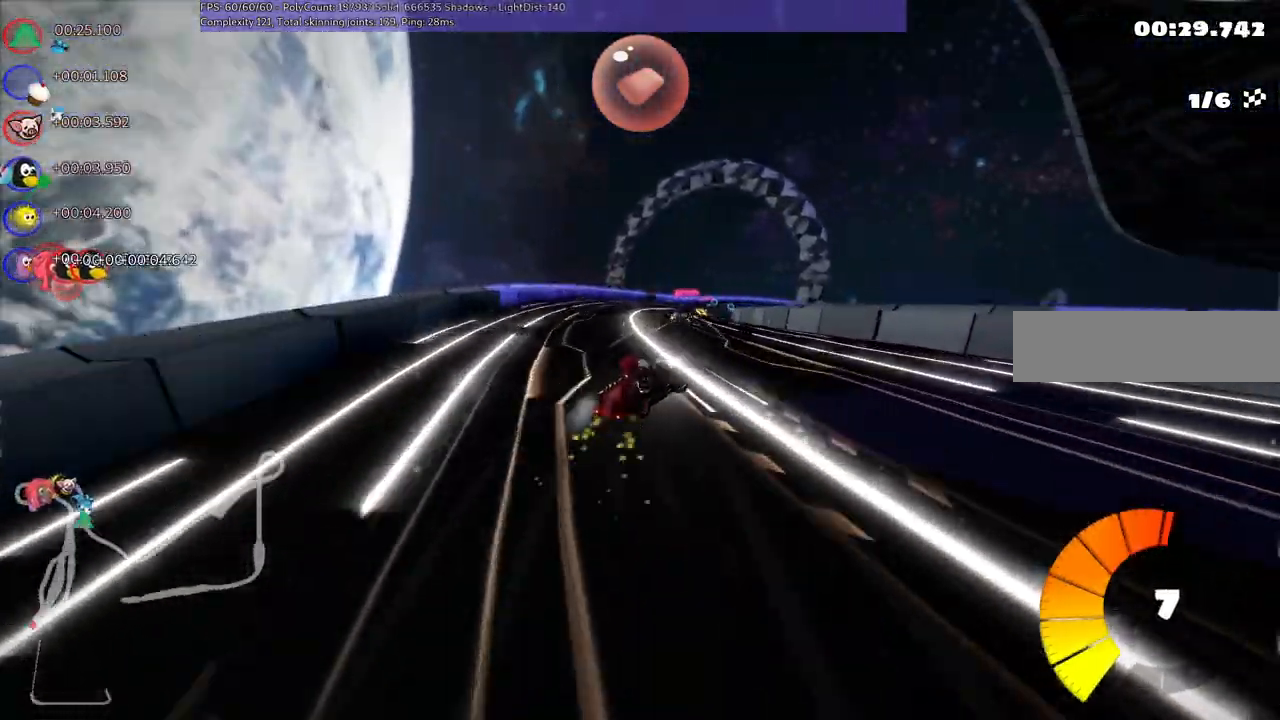
{"keys": ["left", "m", "up"], "events": [[83, "left", "down"], [133, "right", "up"]]}
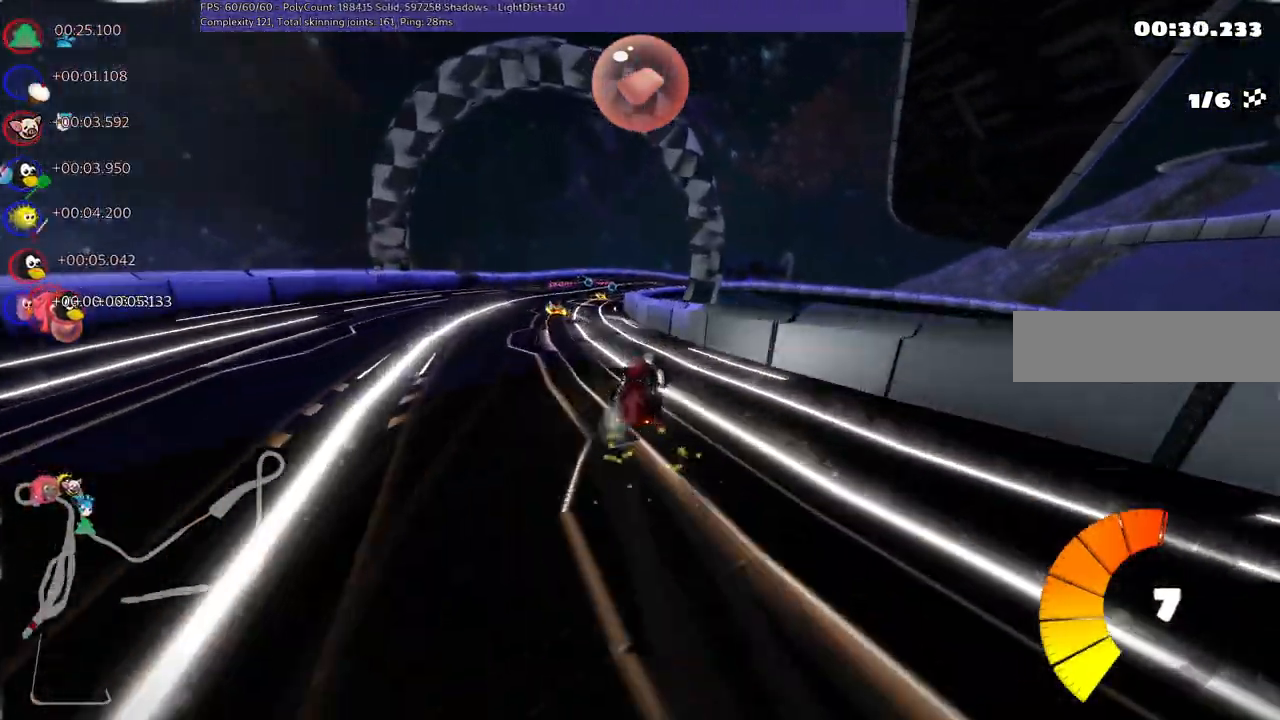
{"keys": ["up"], "events": [[100, "m", "up"], [183, "n", "down"], [233, "left", "up"], [383, "n", "up"]]}
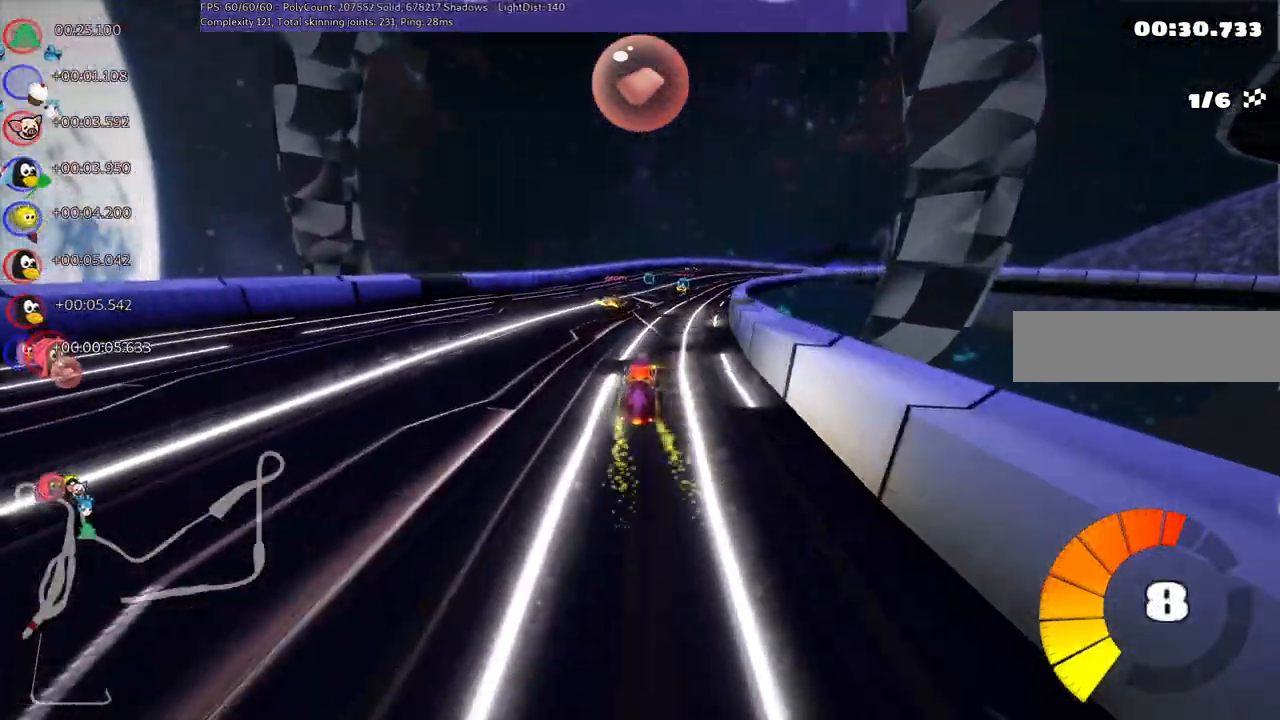
{"keys": ["right", "up"], "events": [[167, "right", "down"], [400, "right", "up"], [450, "right", "down"]]}
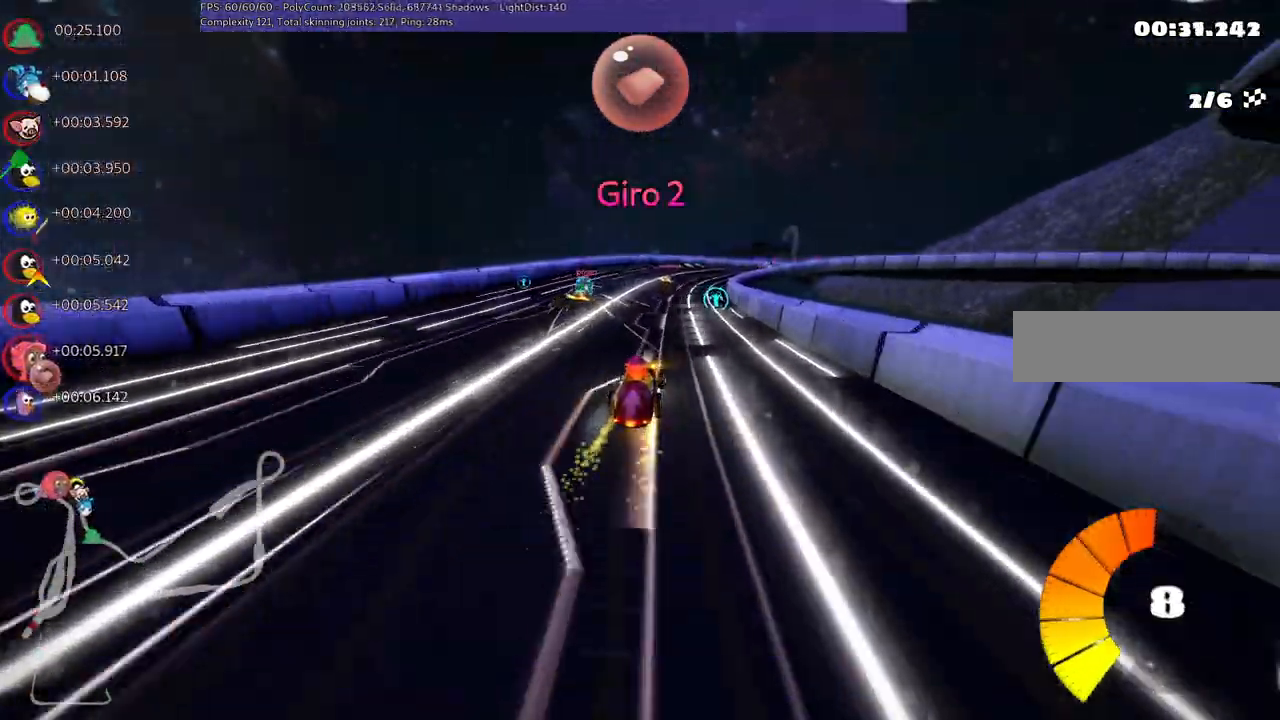
{"keys": ["left", "up"], "events": [[183, "right", "up"], [217, "left", "down"], [267, "space", "down"], [367, "m", "down"], [417, "space", "up"], [500, "m", "up"]]}
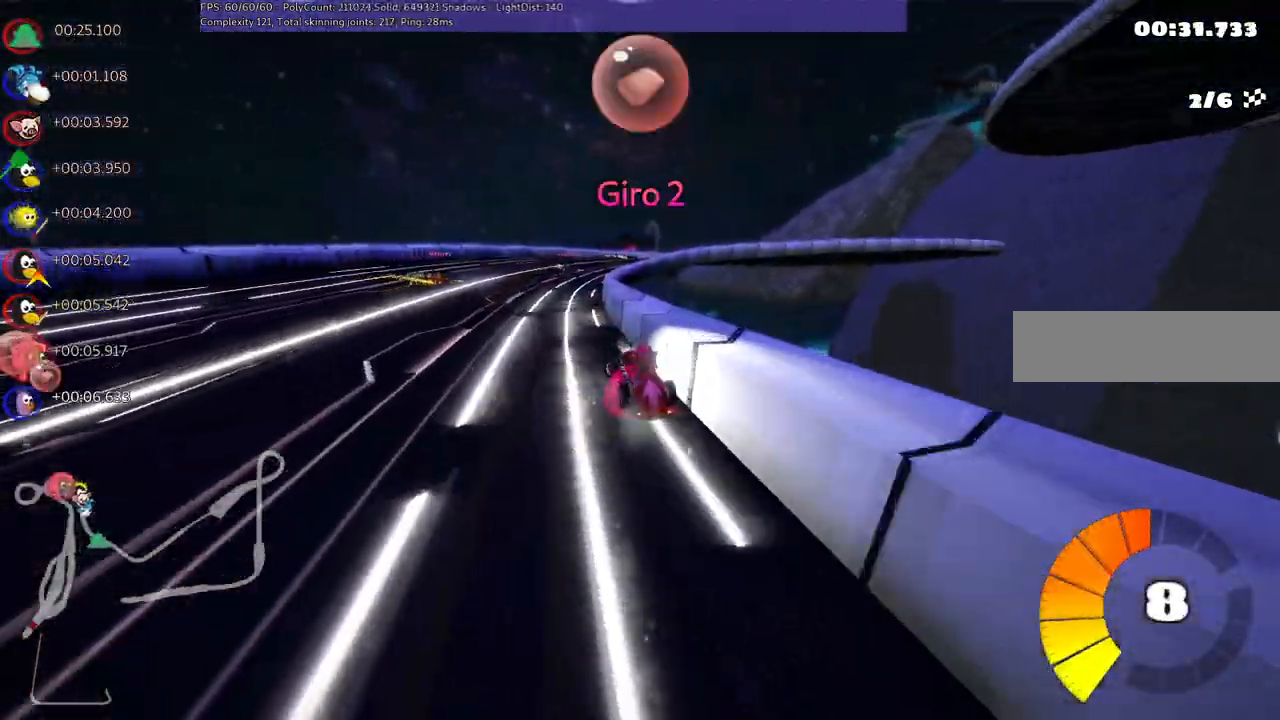
{"keys": ["left", "m", "up"], "events": [[50, "left", "up"], [233, "m", "down"], [233, "right", "down"], [383, "left", "down"], [433, "right", "up"]]}
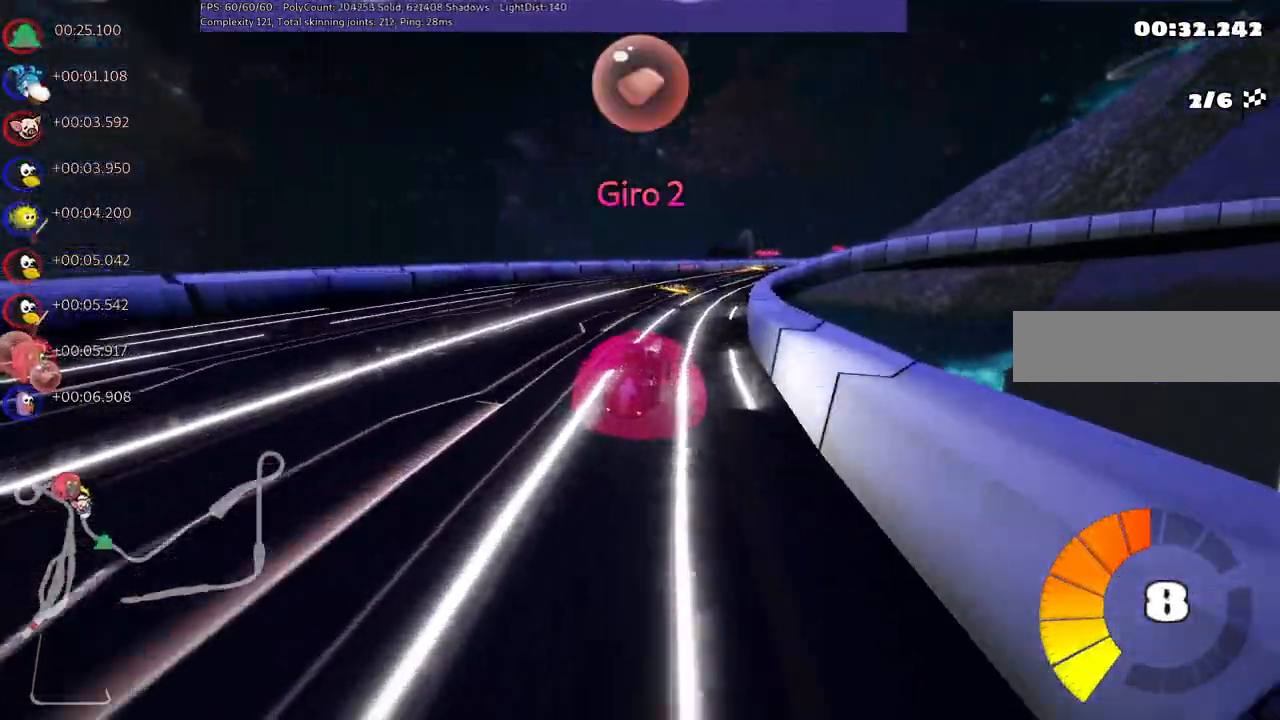
{"keys": ["left", "m", "up"], "events": [[17, "right", "down"], [217, "right", "up"]]}
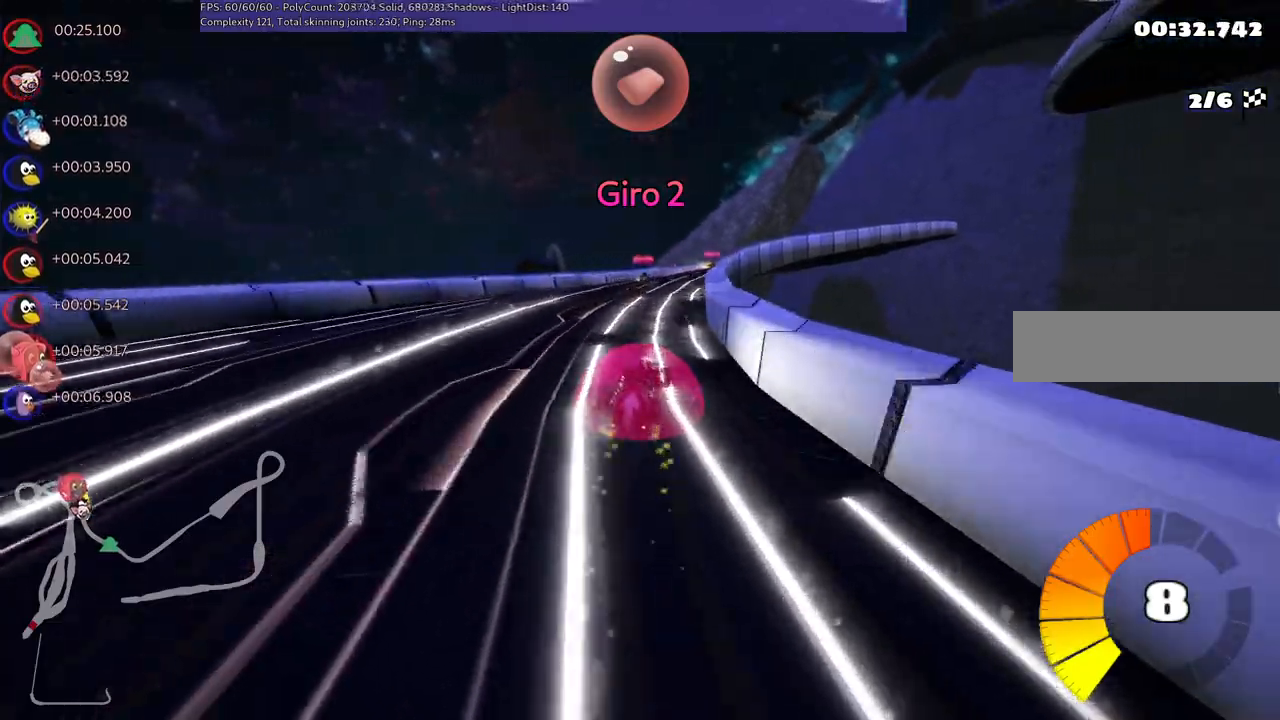
{"keys": ["left", "m", "up"], "events": [[33, "right", "down"], [367, "right", "up"]]}
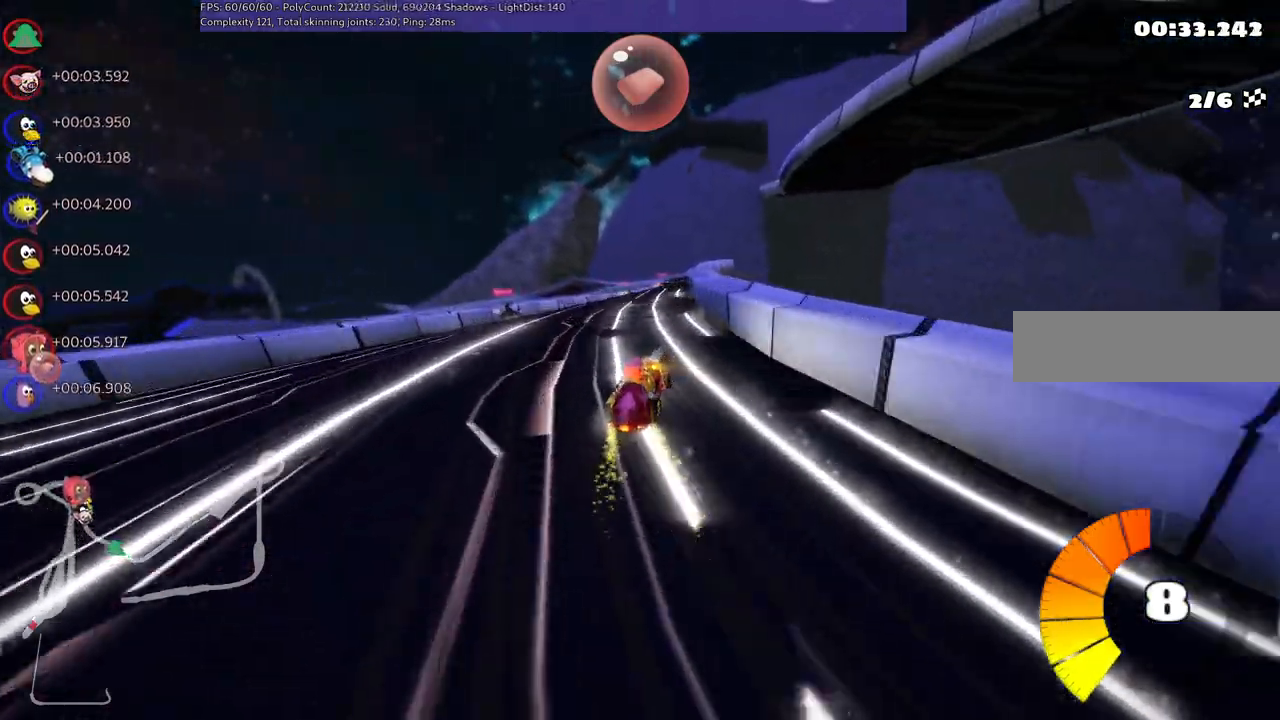
{"keys": ["up"], "events": [[150, "n", "down"], [250, "m", "up"], [350, "left", "up"], [350, "n", "up"]]}
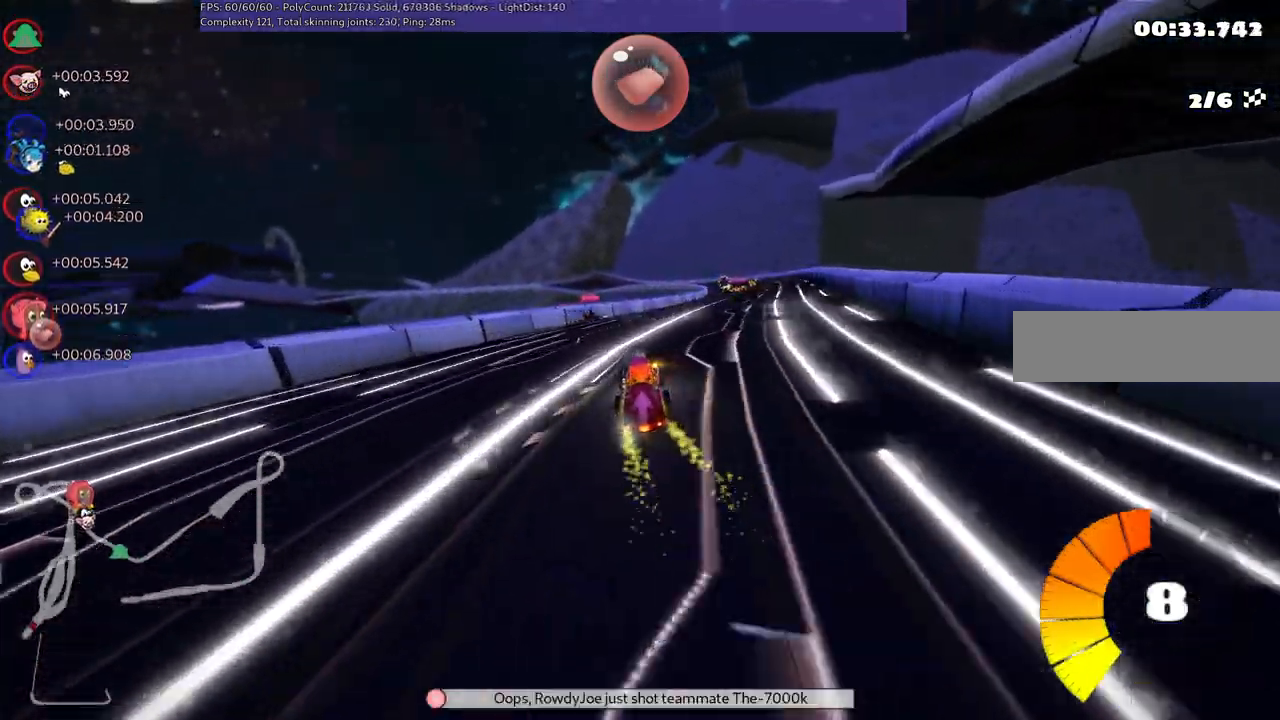
{"keys": ["right", "up"], "events": [[217, "right", "down"]]}
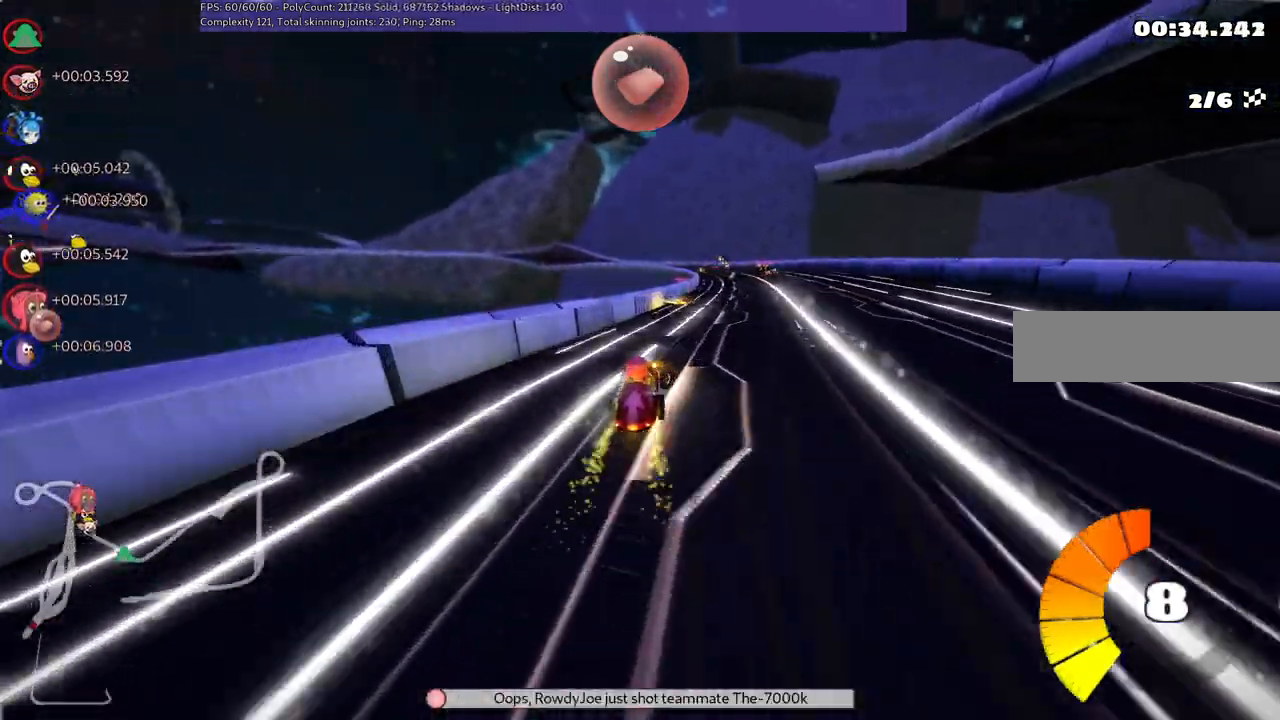
{"keys": ["m", "right", "up"], "events": [[183, "right", "up"], [233, "left", "down"], [233, "m", "down"], [333, "right", "down"], [383, "left", "up"]]}
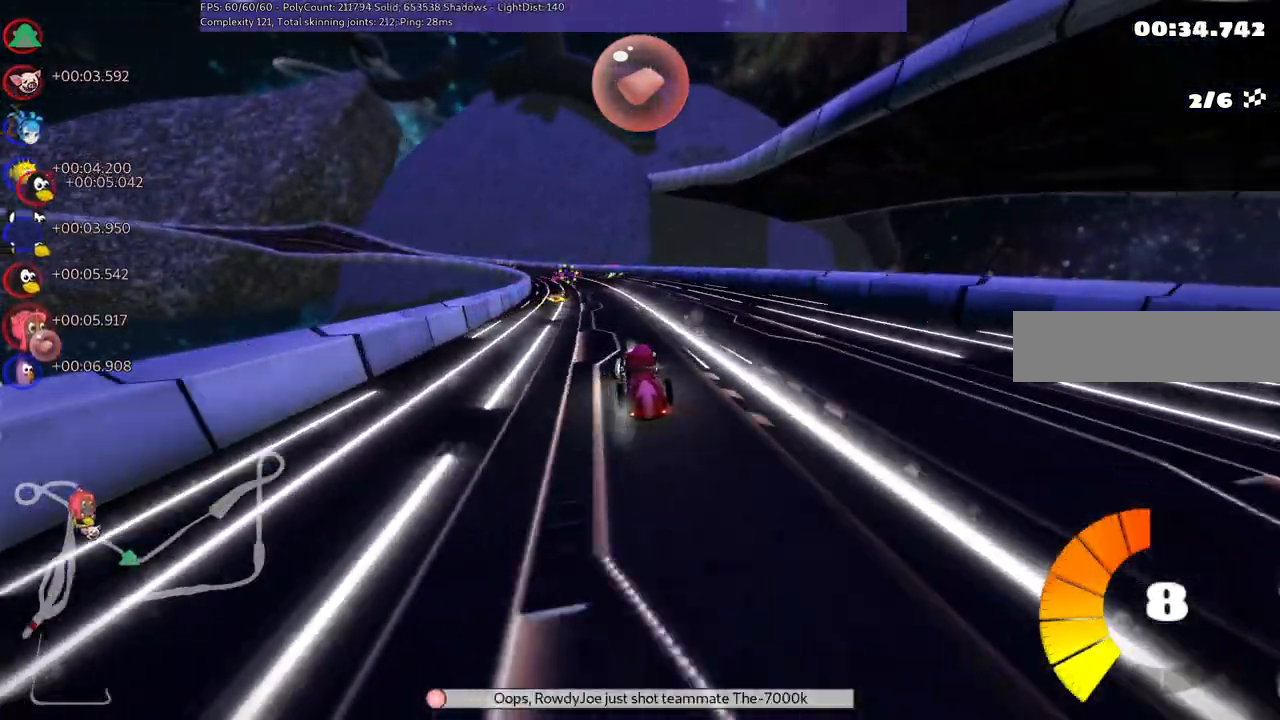
{"keys": ["left", "m", "right", "up"], "events": [[17, "left", "down"], [167, "left", "up"], [483, "left", "down"]]}
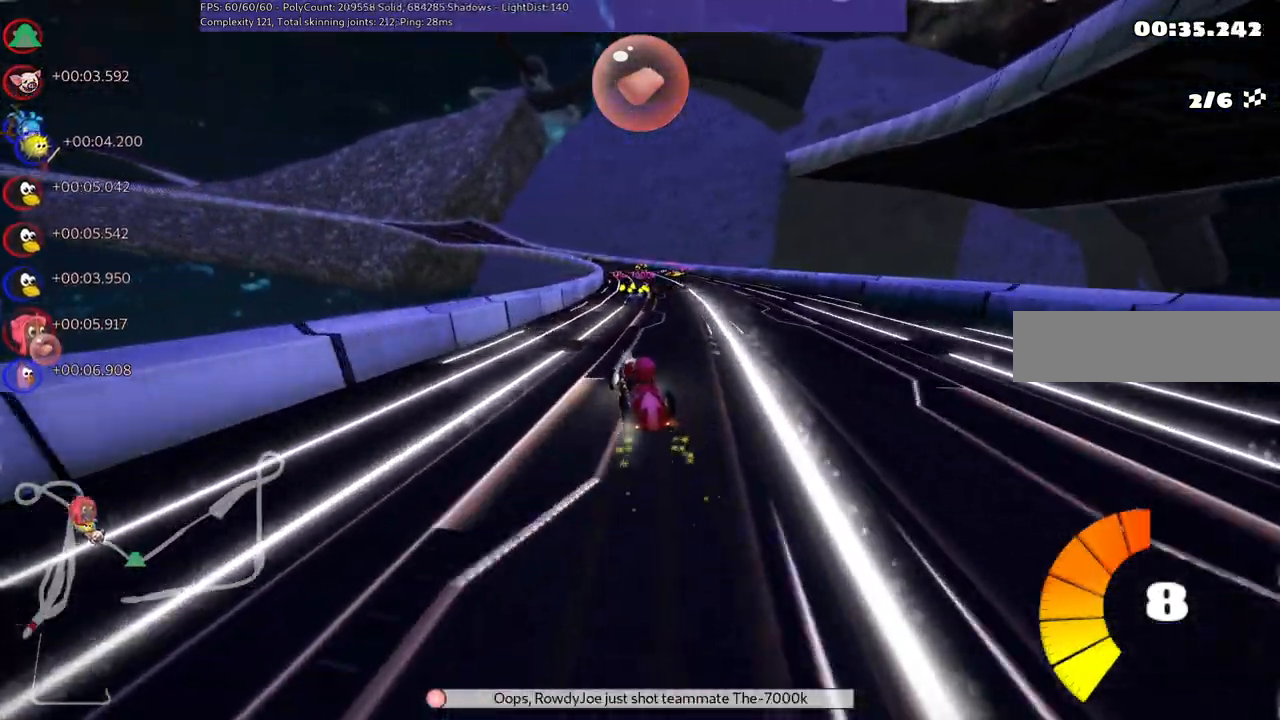
{"keys": ["m", "right", "up"], "events": [[83, "left", "up"], [267, "left", "down"], [317, "left", "up"]]}
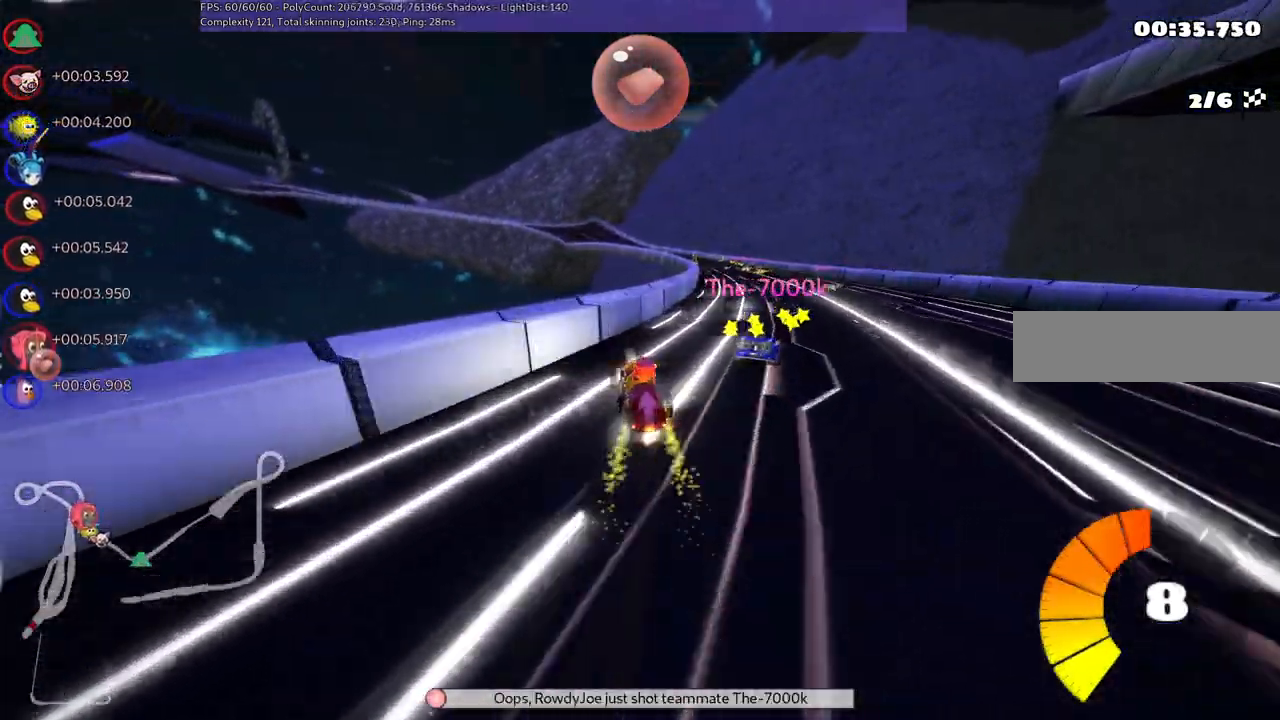
{"keys": ["right", "up"], "events": [[17, "m", "up"], [283, "right", "up"], [483, "right", "down"]]}
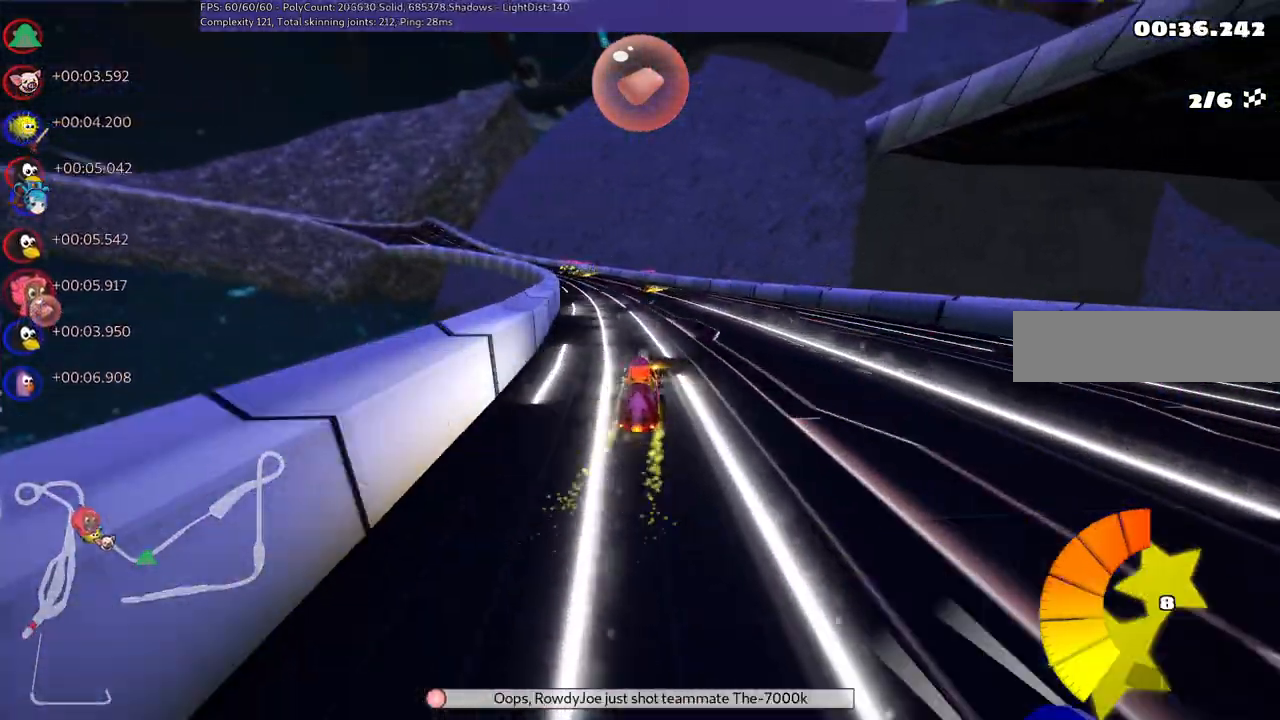
{"keys": ["left", "m", "right", "up"], "events": [[67, "right", "up"], [117, "left", "down"], [117, "m", "down"], [217, "right", "down"], [317, "left", "up"], [450, "left", "down"]]}
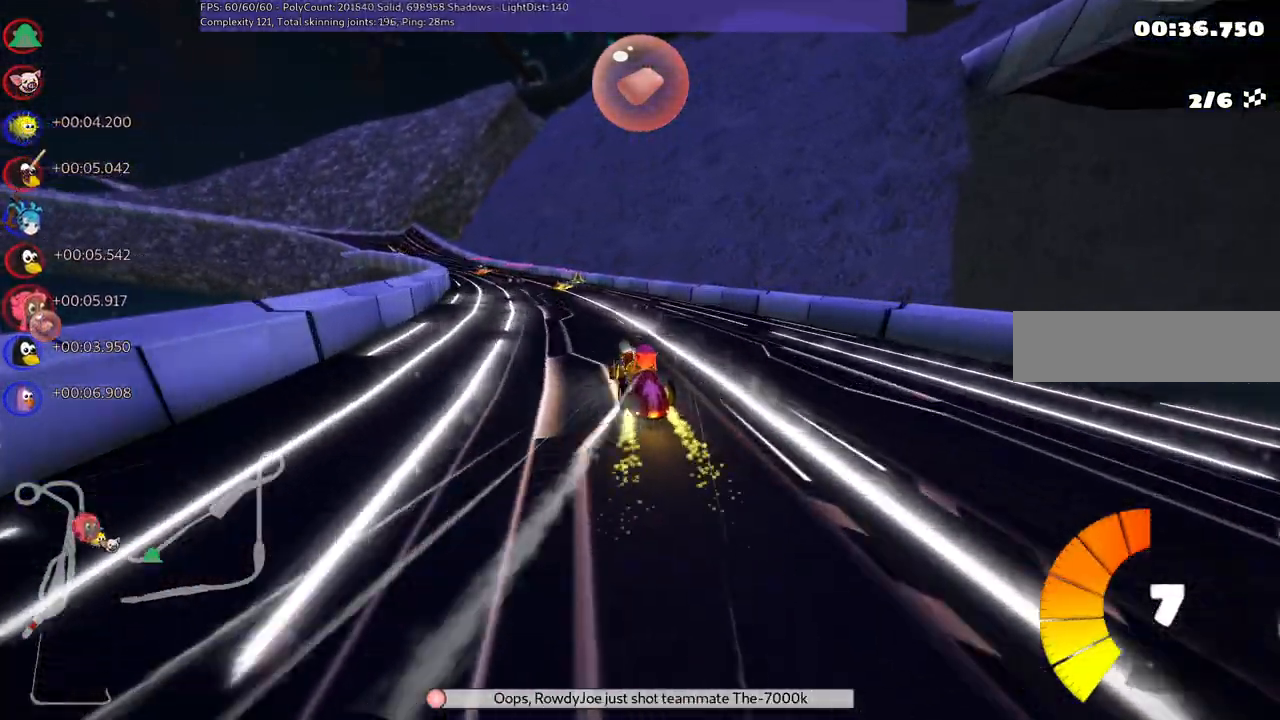
{"keys": ["m", "right", "up"], "events": [[83, "left", "up"], [183, "left", "down"], [367, "left", "up"]]}
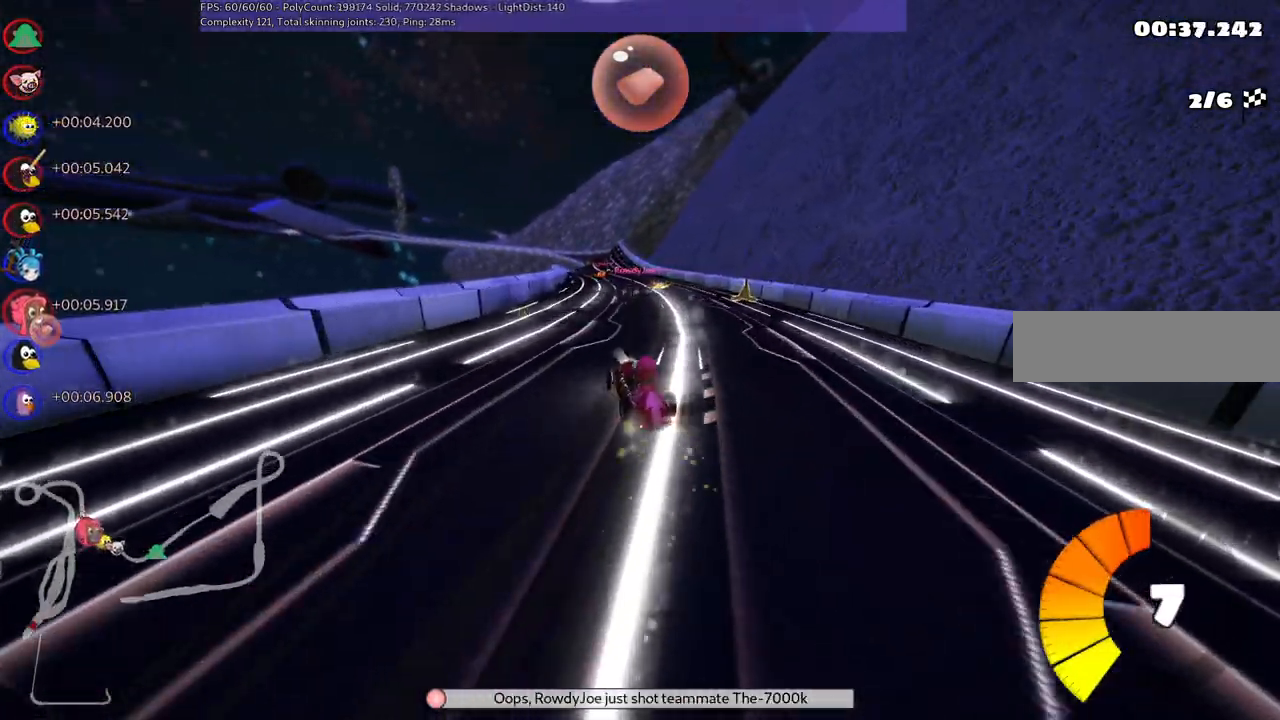
{"keys": ["up"], "events": [[350, "m", "up"], [433, "right", "up"]]}
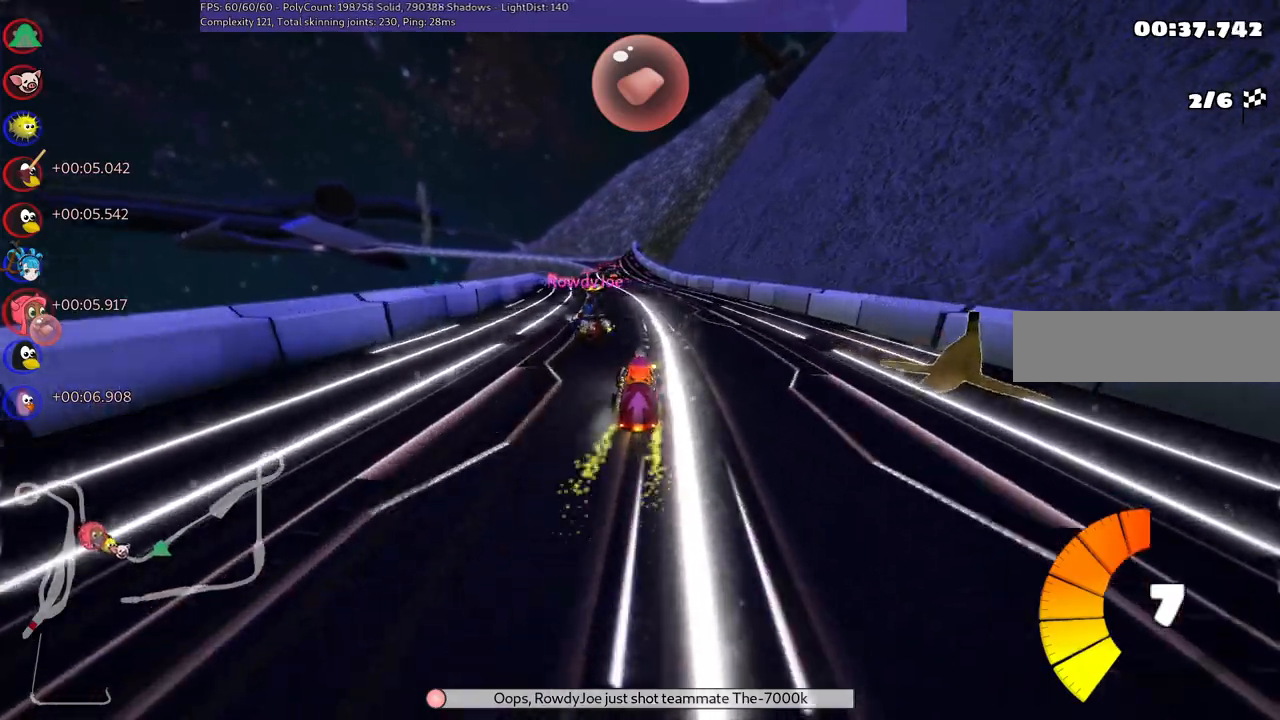
{"keys": ["left", "up"], "events": [[267, "left", "down"]]}
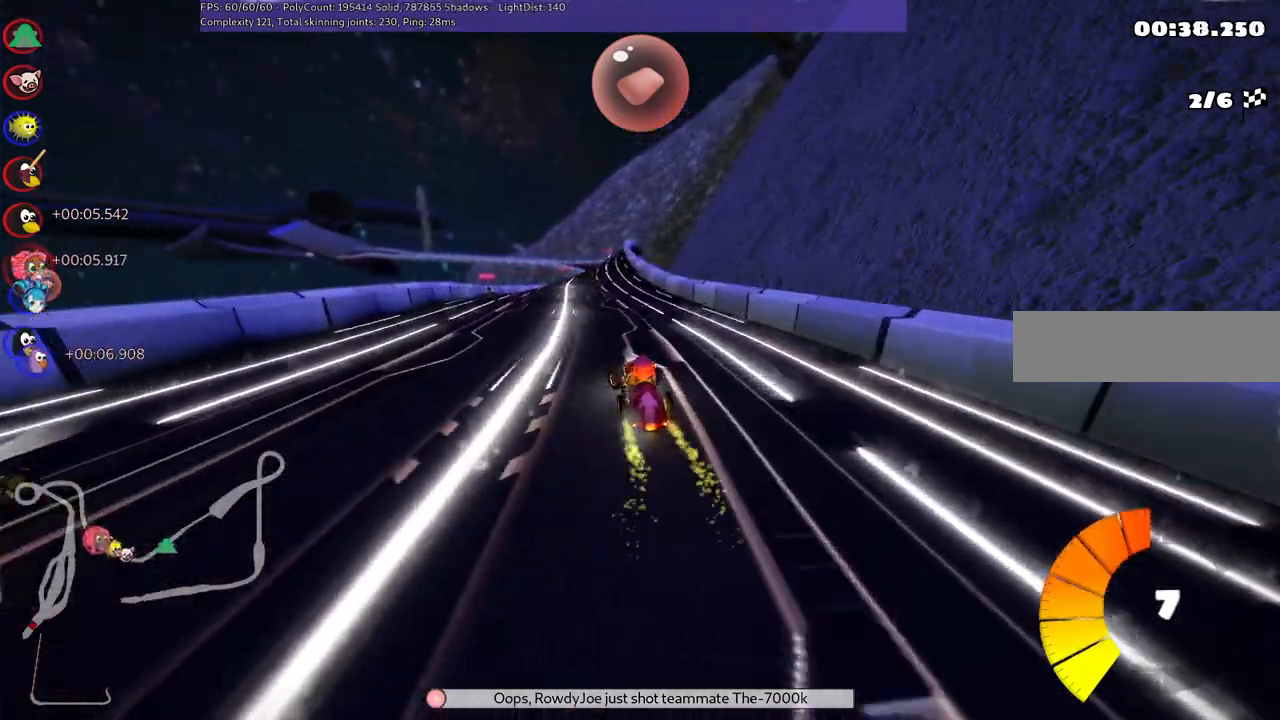
{"keys": ["left", "m", "up"], "events": [[183, "left", "up"], [183, "right", "down"], [233, "m", "down"], [317, "left", "down"], [417, "right", "up"]]}
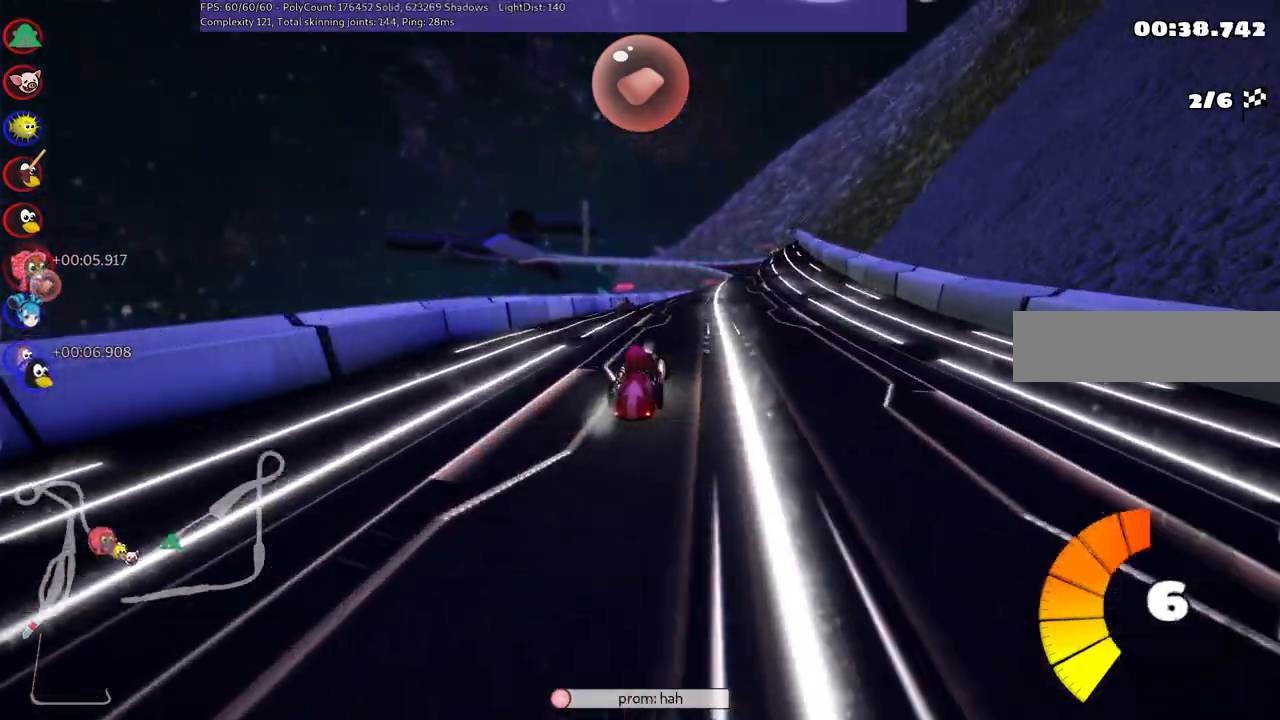
{"keys": ["left", "m", "up"], "events": [[150, "right", "down"], [250, "right", "up"]]}
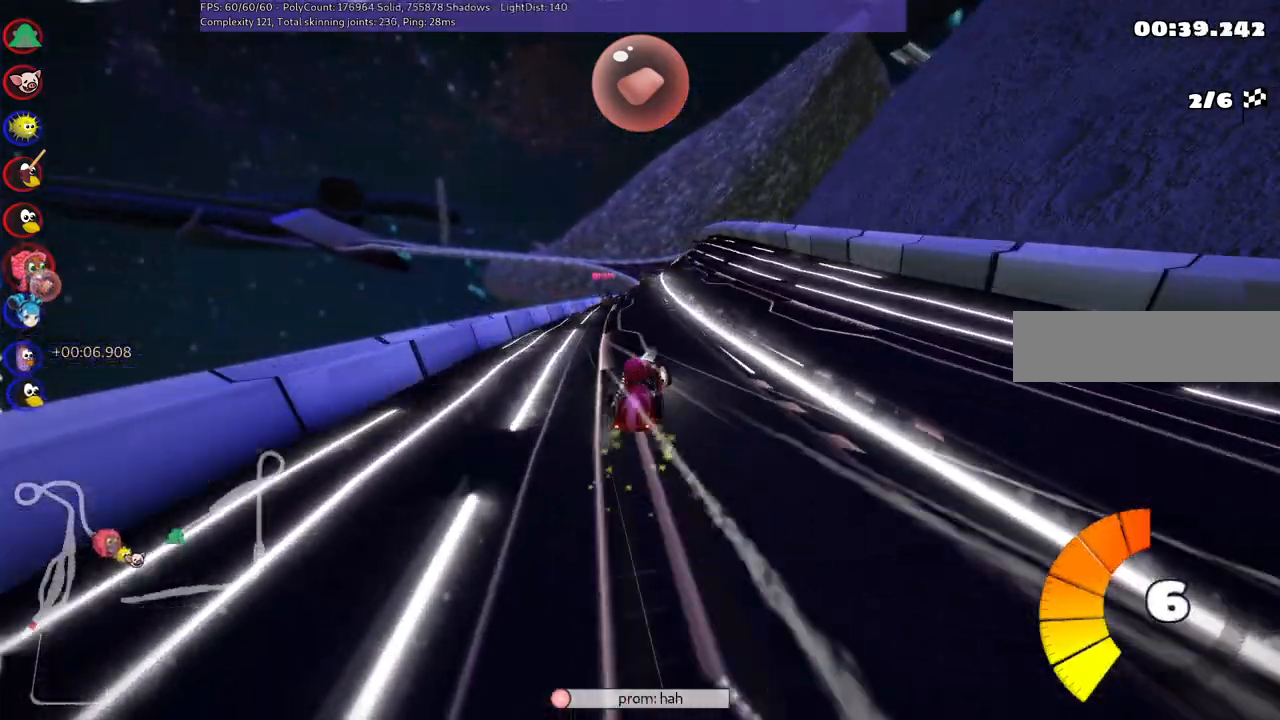
{"keys": ["left", "m", "up"], "events": []}
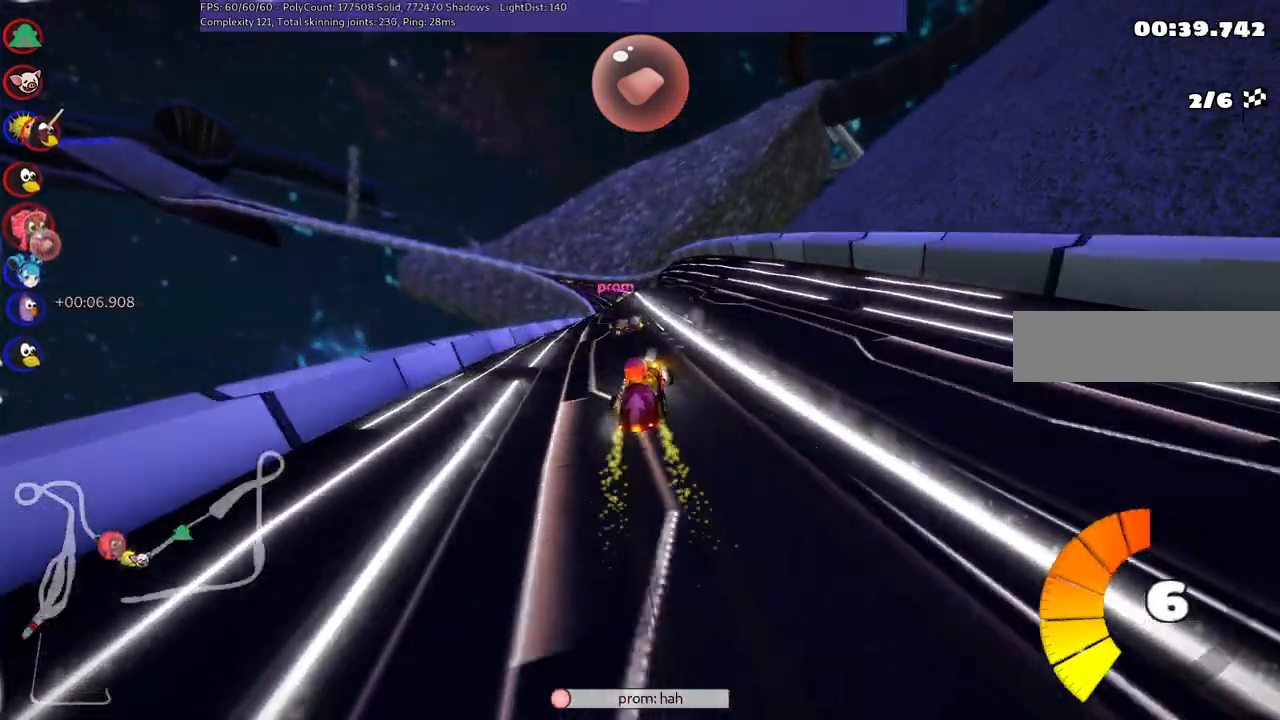
{"keys": ["left", "up"], "events": [[50, "m", "up"], [50, "n", "down"], [83, "left", "up"], [233, "n", "up"], [317, "left", "down"]]}
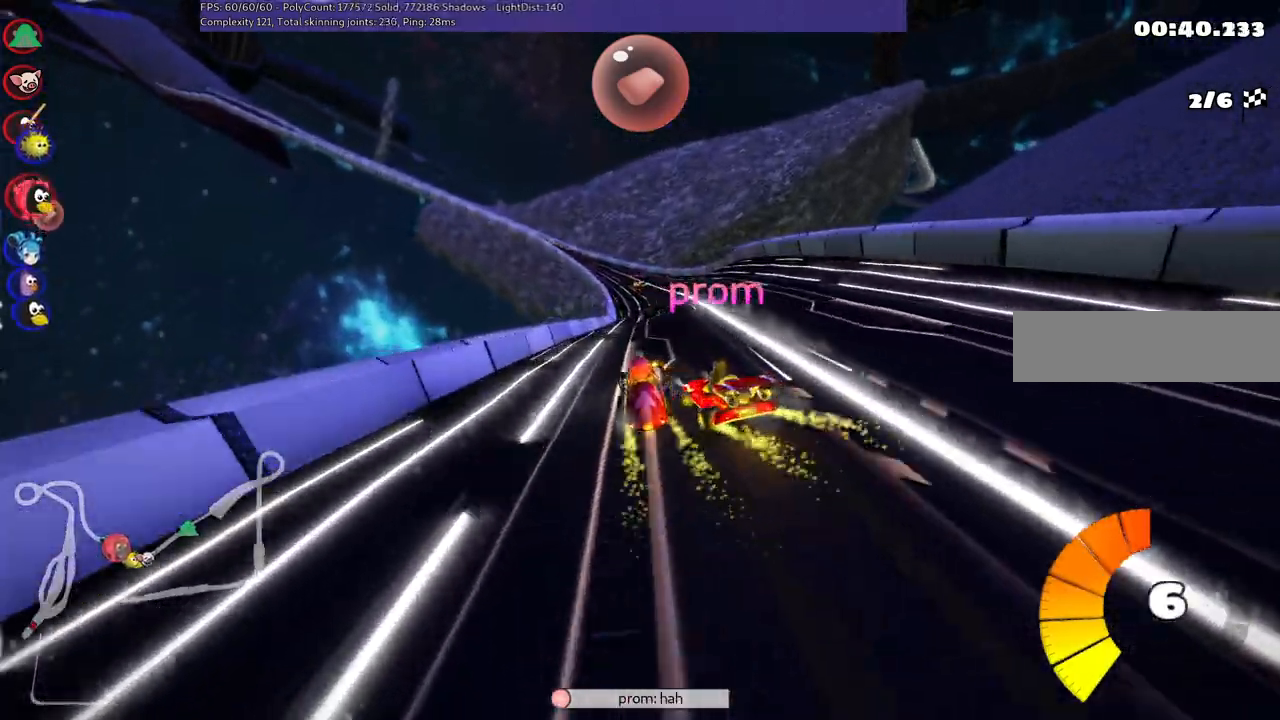
{"keys": ["left", "m", "up"], "events": [[17, "left", "up"], [150, "right", "down"], [383, "right", "up"], [417, "left", "down"], [433, "m", "down"]]}
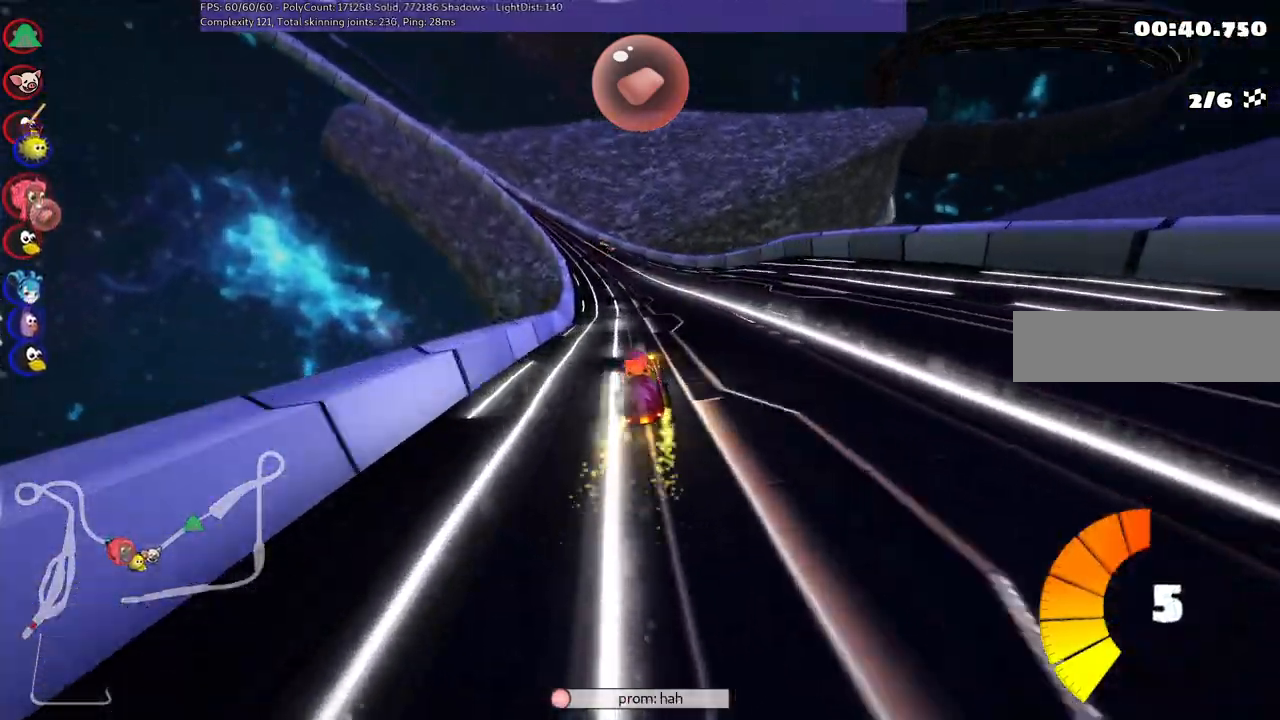
{"keys": ["m", "right", "up"], "events": [[17, "right", "down"], [67, "left", "up"]]}
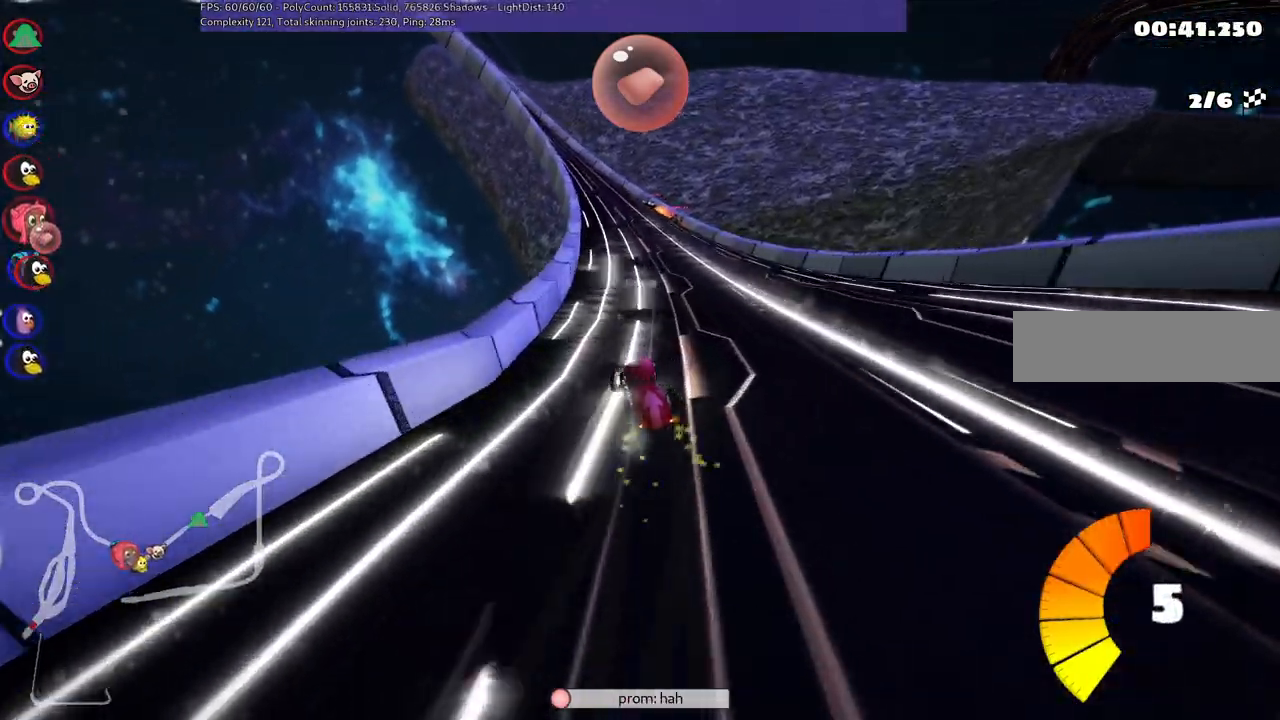
{"keys": ["m", "right", "up"], "events": []}
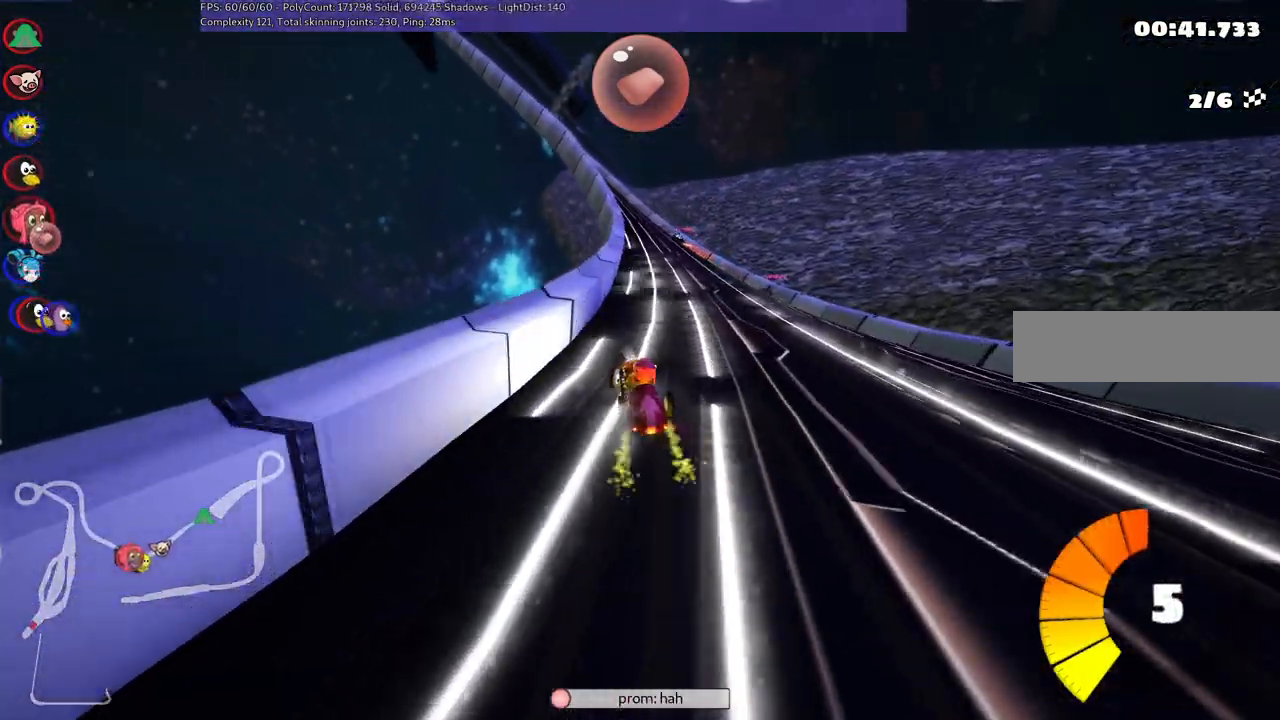
{"keys": ["up"], "events": [[183, "m", "up"], [183, "right", "up"]]}
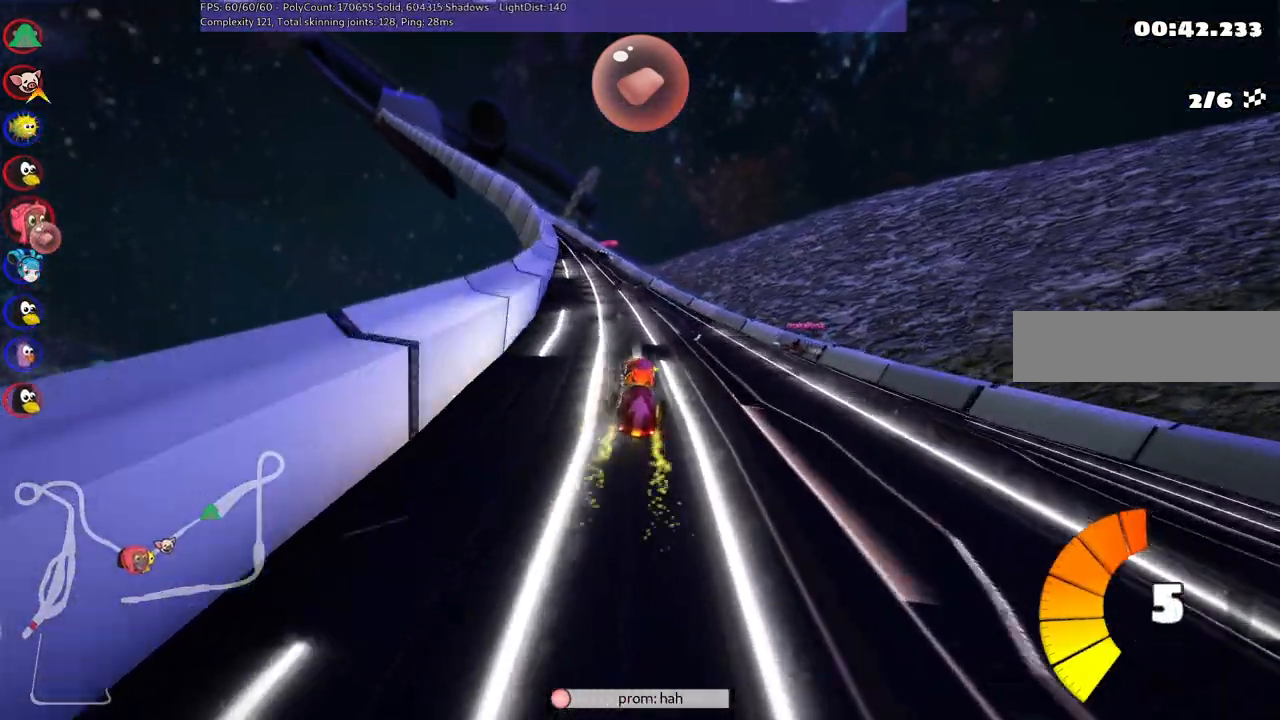
{"keys": ["left", "m", "right", "up"], "events": [[167, "left", "down"], [167, "m", "down"], [300, "right", "down"], [350, "left", "up"], [483, "left", "down"]]}